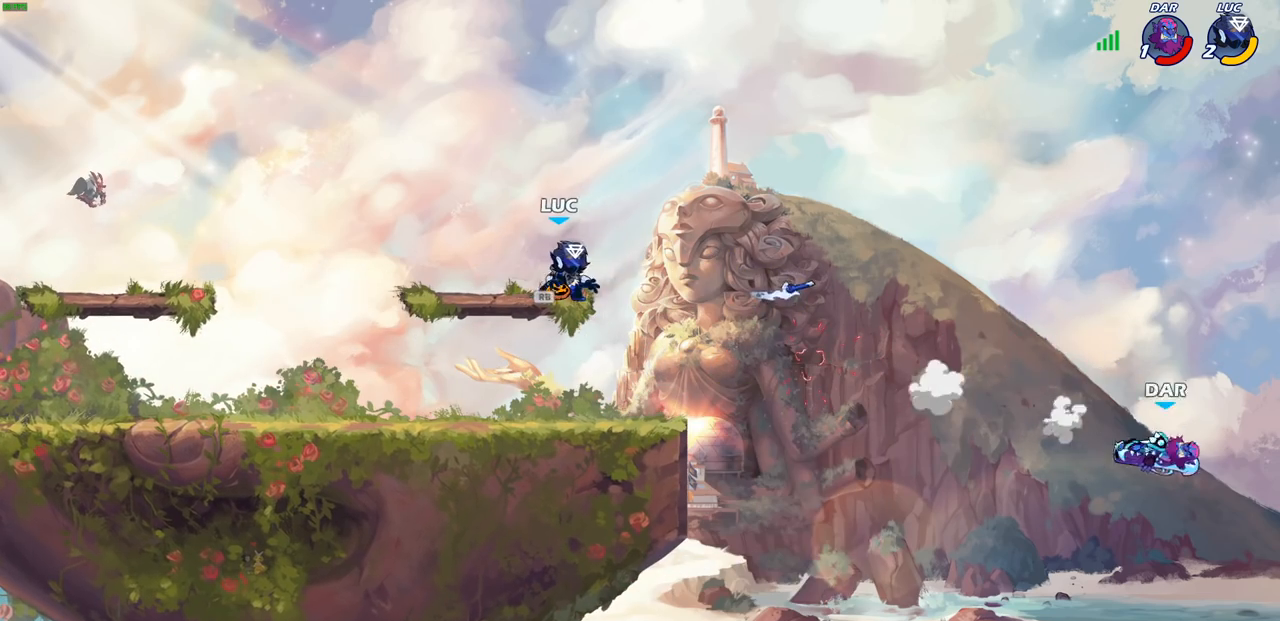
Gameplay with a controller (PlayStation layout); each line is a JSON object with the inputs held at the frame after it. "events" lists button and stick changes between this image and that frame as [ms after this image, input, new state], when the widget could be followed in between.
{"buttons": [], "left_stick": "center", "right_stick": "center", "events": [[67, "R1", "up"], [150, "left_stick", "right"], [183, "R2", "down"], [233, "CIRCLE", "down"], [300, "R2", "up"], [317, "CIRCLE", "up"], [333, "left_stick", "center"]]}
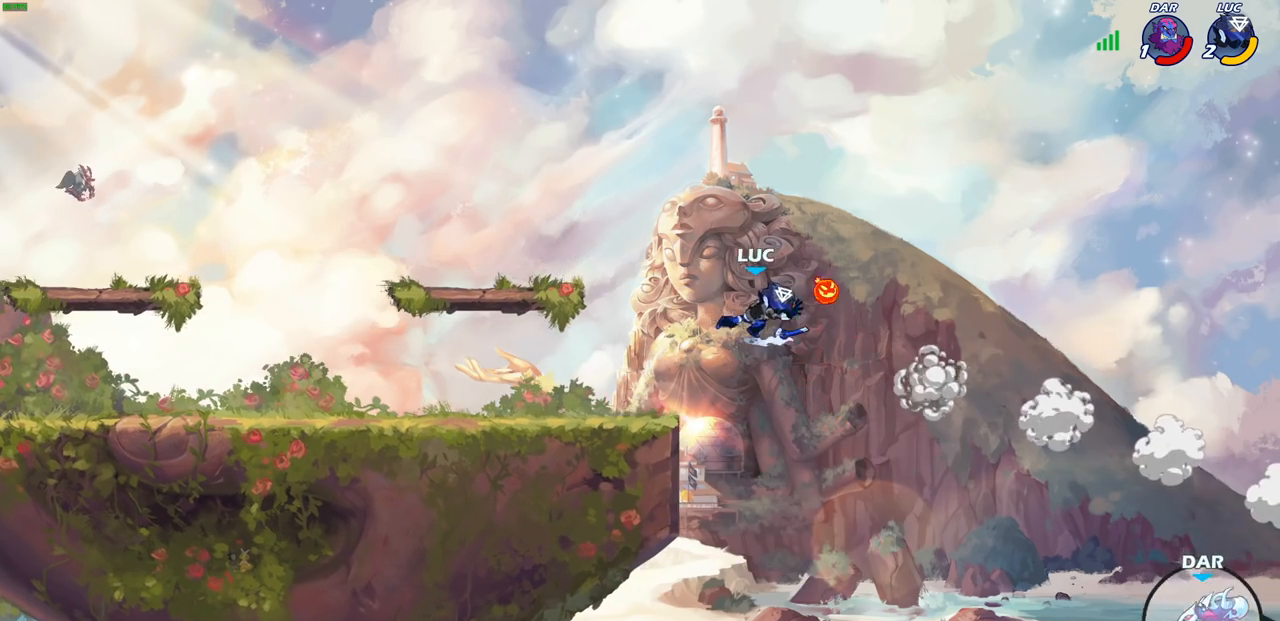
{"buttons": ["CROSS"], "left_stick": "left", "right_stick": "center", "events": [[117, "left_stick", "left"], [250, "R1", "down"], [367, "R1", "up"], [450, "CROSS", "down"]]}
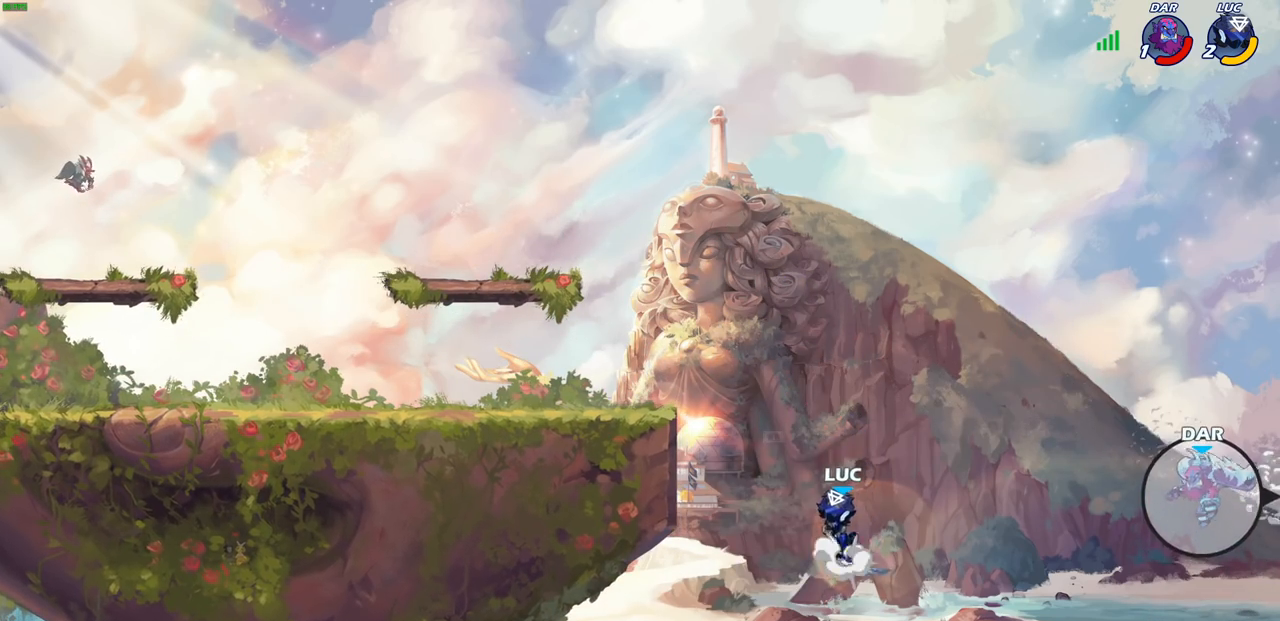
{"buttons": [], "left_stick": "left", "right_stick": "center", "events": [[67, "CROSS", "up"]]}
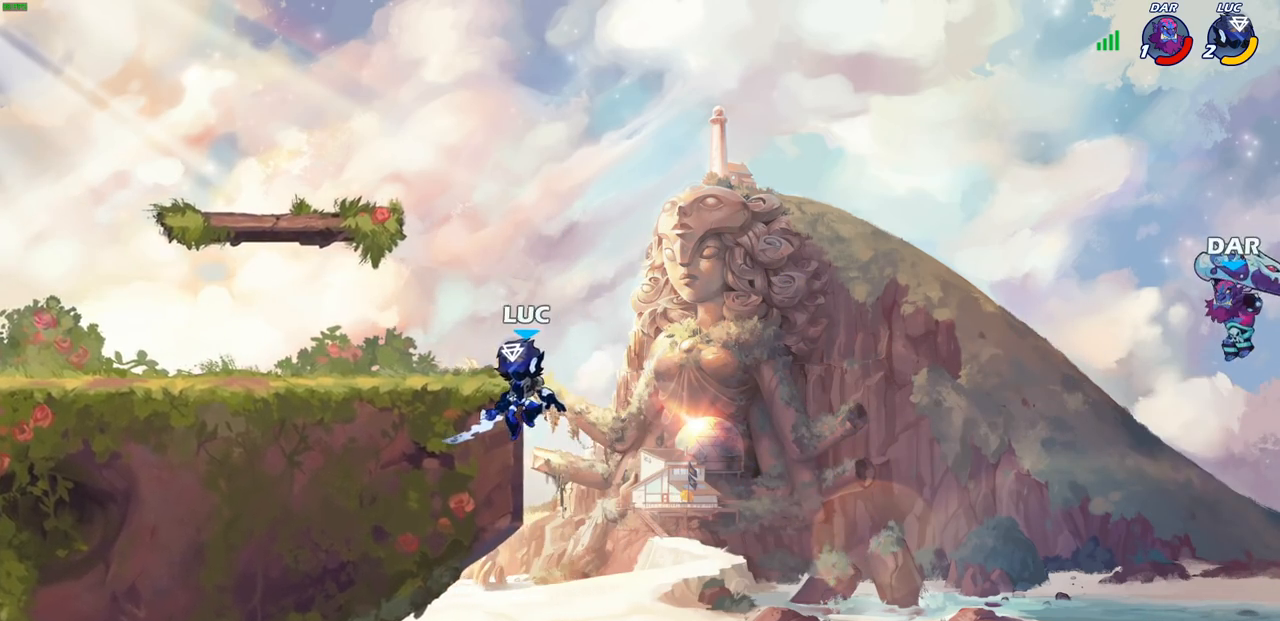
{"buttons": [], "left_stick": "down-left", "right_stick": "center", "events": [[67, "left_stick", "right"], [133, "CROSS", "down"], [250, "CROSS", "up"], [350, "left_stick", "left"], [433, "left_stick", "down-left"]]}
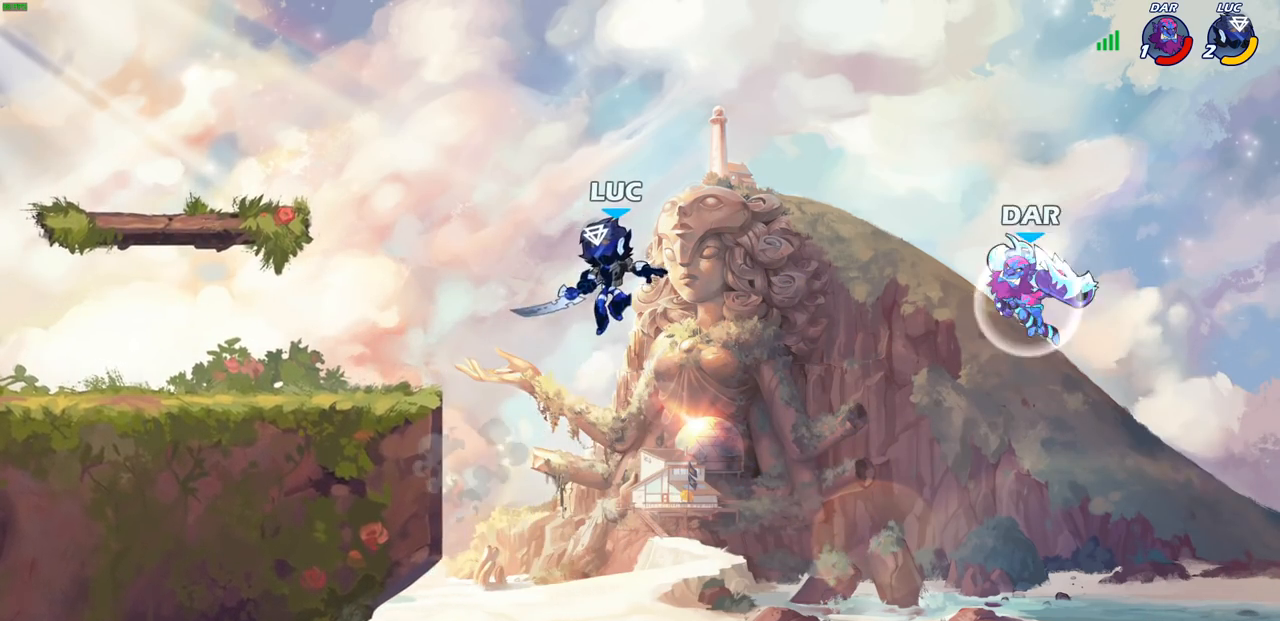
{"buttons": ["CROSS", "SQUARE"], "left_stick": "up-right", "right_stick": "center", "events": [[183, "left_stick", "left"], [367, "CROSS", "down"], [367, "left_stick", "up-right"], [500, "SQUARE", "down"]]}
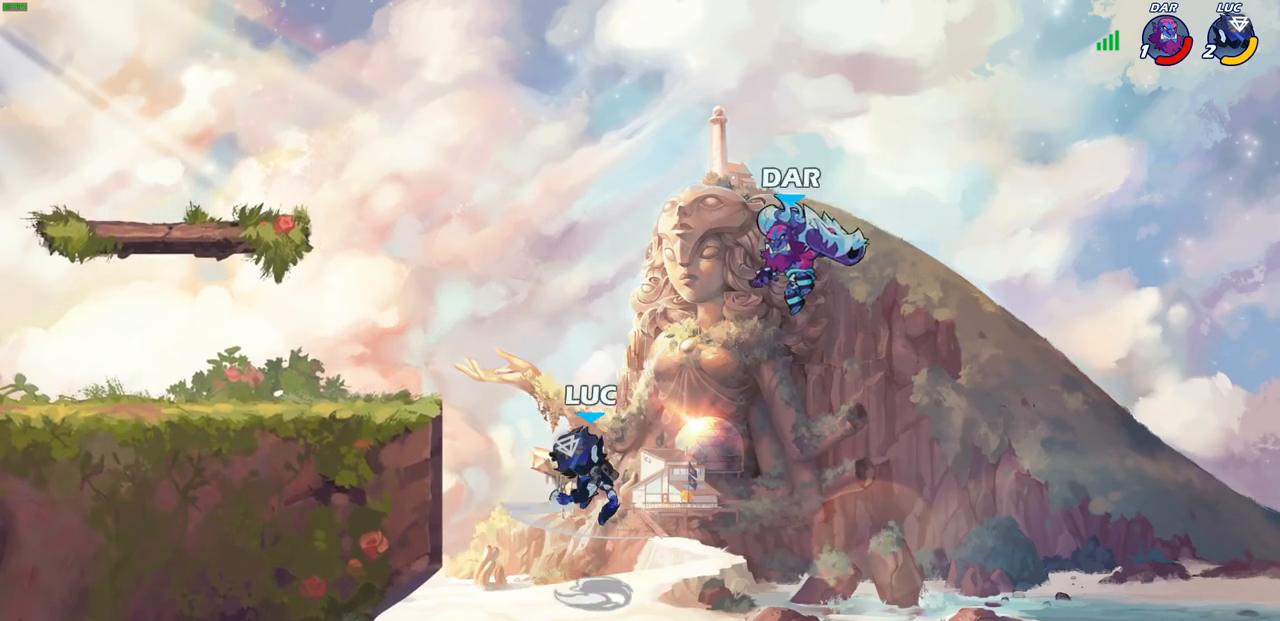
{"buttons": [], "left_stick": "up-left", "right_stick": "center", "events": [[33, "CROSS", "up"], [50, "right_stick", "down-left"], [83, "left_stick", "up-left"], [100, "SQUARE", "up"], [100, "right_stick", "center"]]}
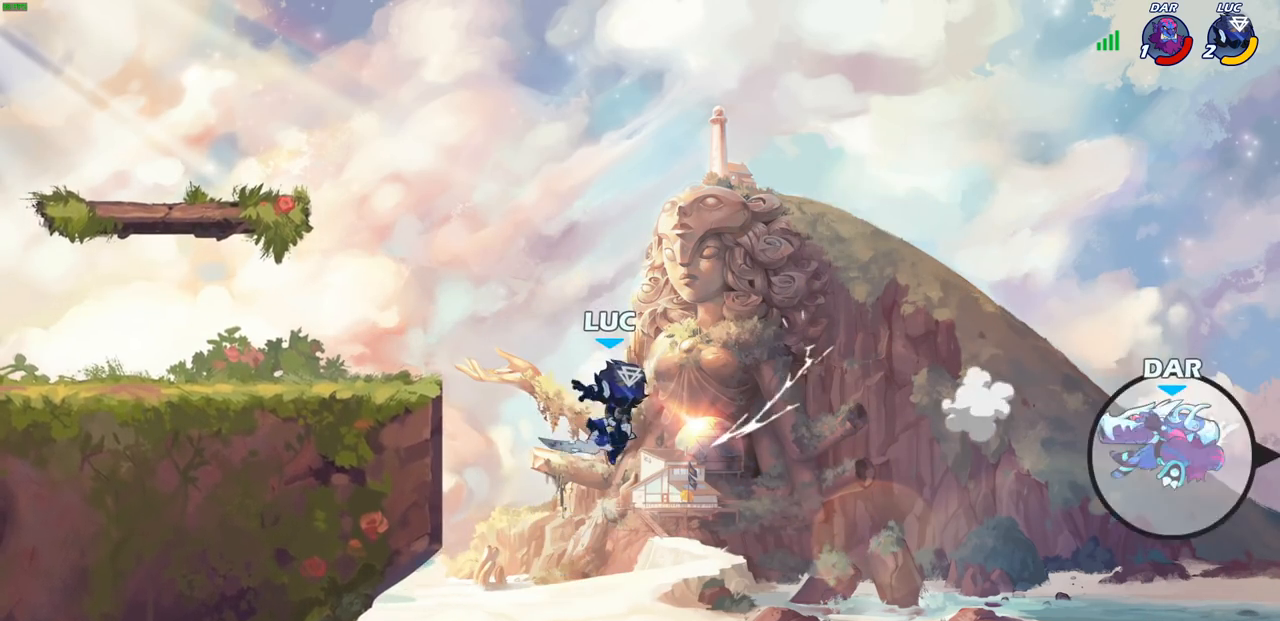
{"buttons": ["R2"], "left_stick": "up", "right_stick": "center", "events": [[17, "left_stick", "up"], [133, "R2", "down"]]}
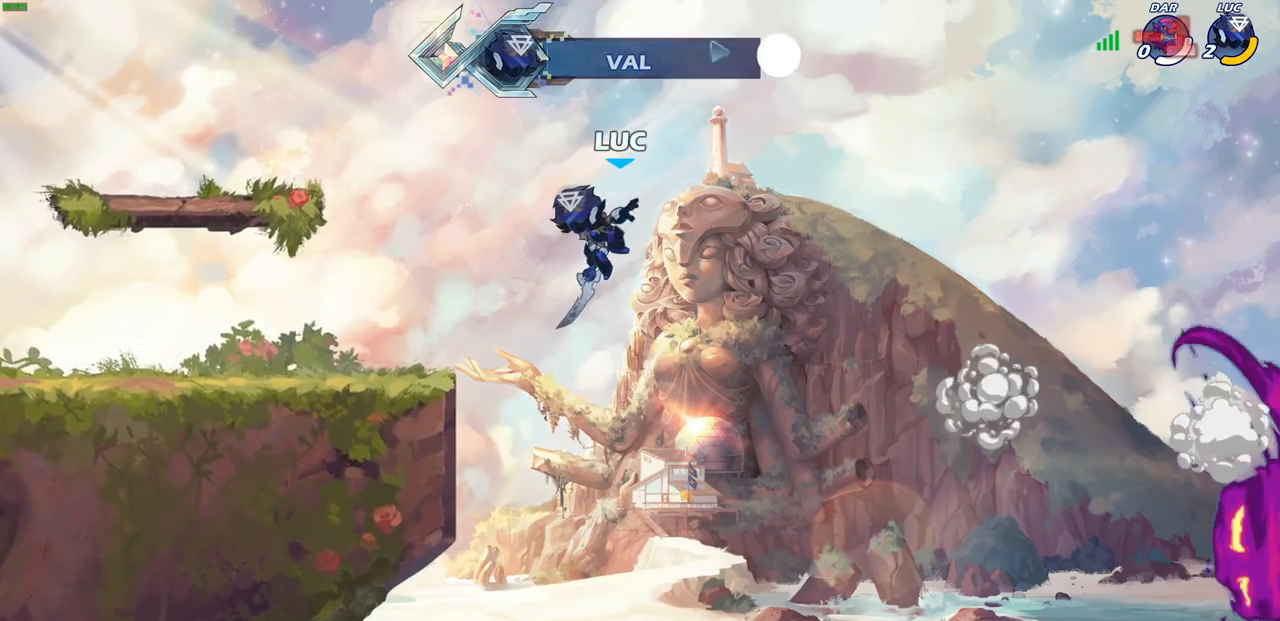
{"buttons": [], "left_stick": "center", "right_stick": "center", "events": [[100, "left_stick", "up-left"], [117, "R2", "up"], [200, "left_stick", "center"]]}
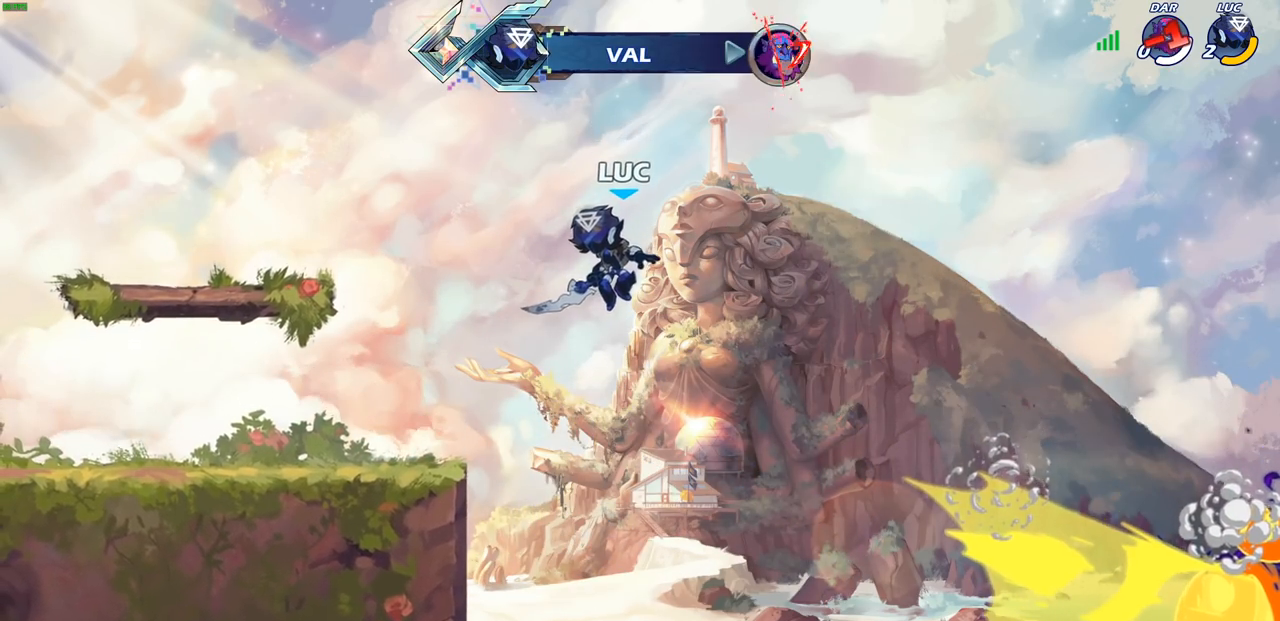
{"buttons": [], "left_stick": "center", "right_stick": "center", "events": []}
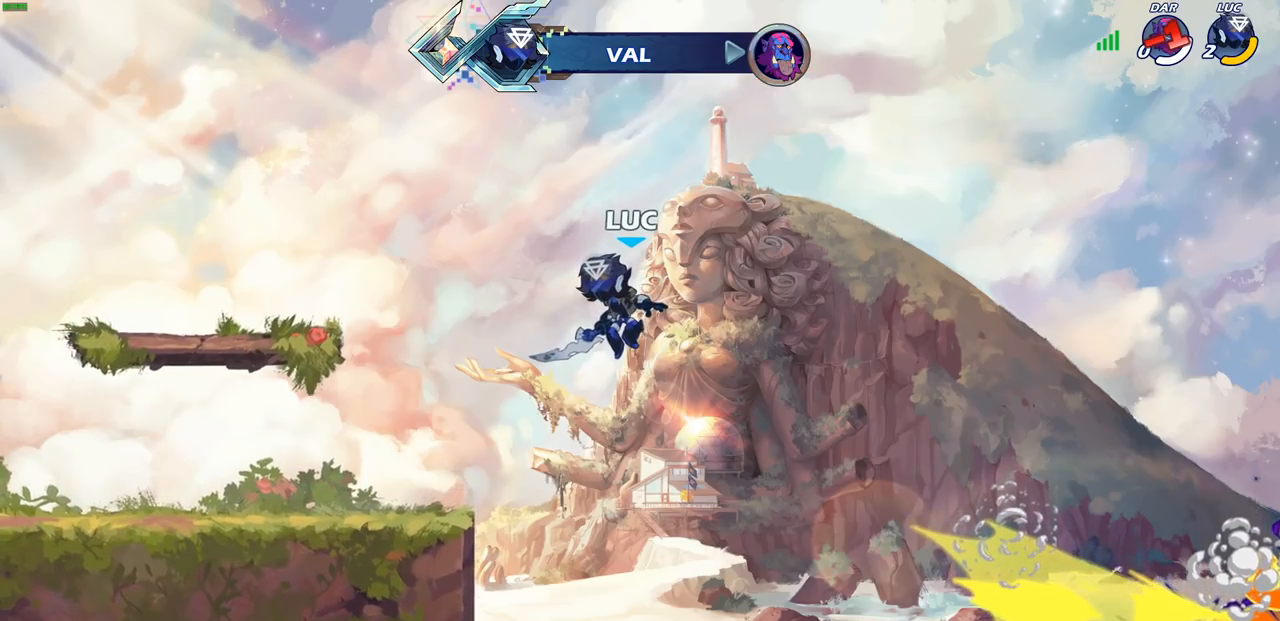
{"buttons": [], "left_stick": "center", "right_stick": "center", "events": []}
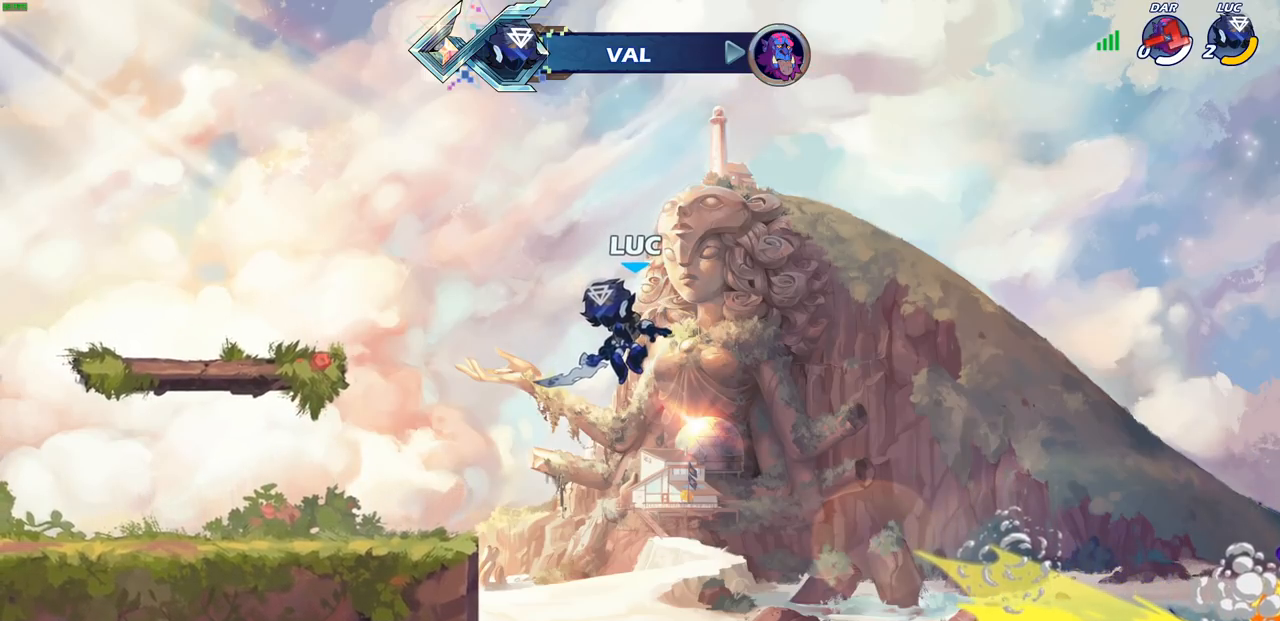
{"buttons": [], "left_stick": "center", "right_stick": "center", "events": []}
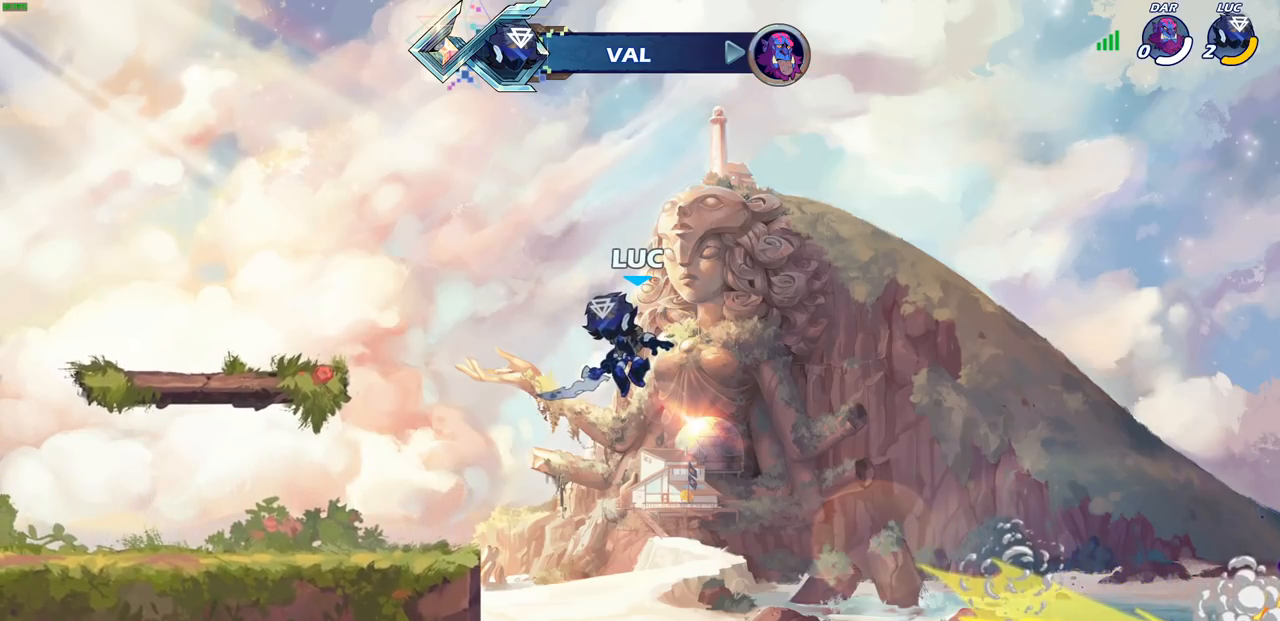
{"buttons": [], "left_stick": "center", "right_stick": "center", "events": []}
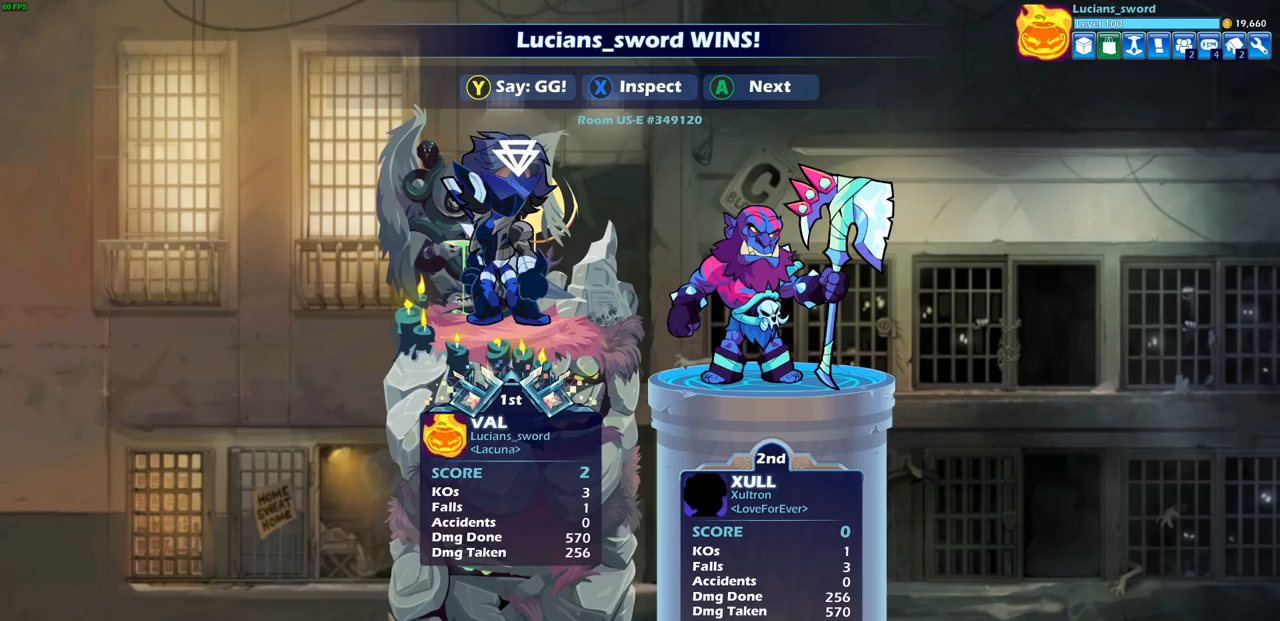
{"buttons": [], "left_stick": "center", "right_stick": "center", "events": []}
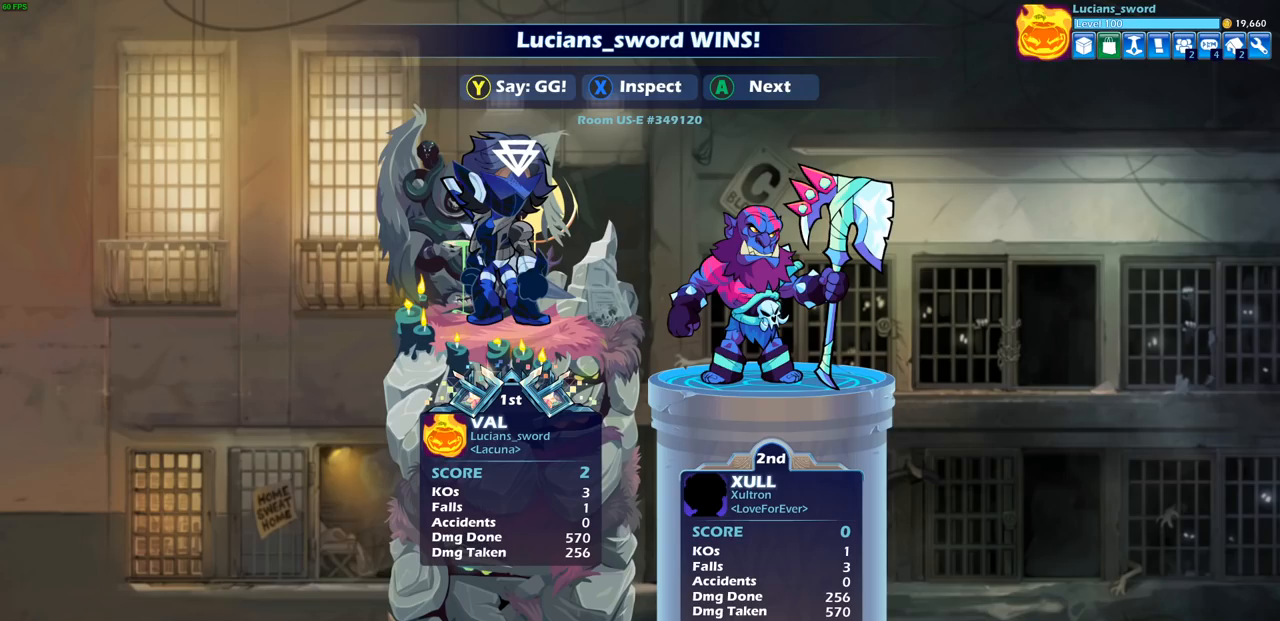
{"buttons": [], "left_stick": "center", "right_stick": "center", "events": []}
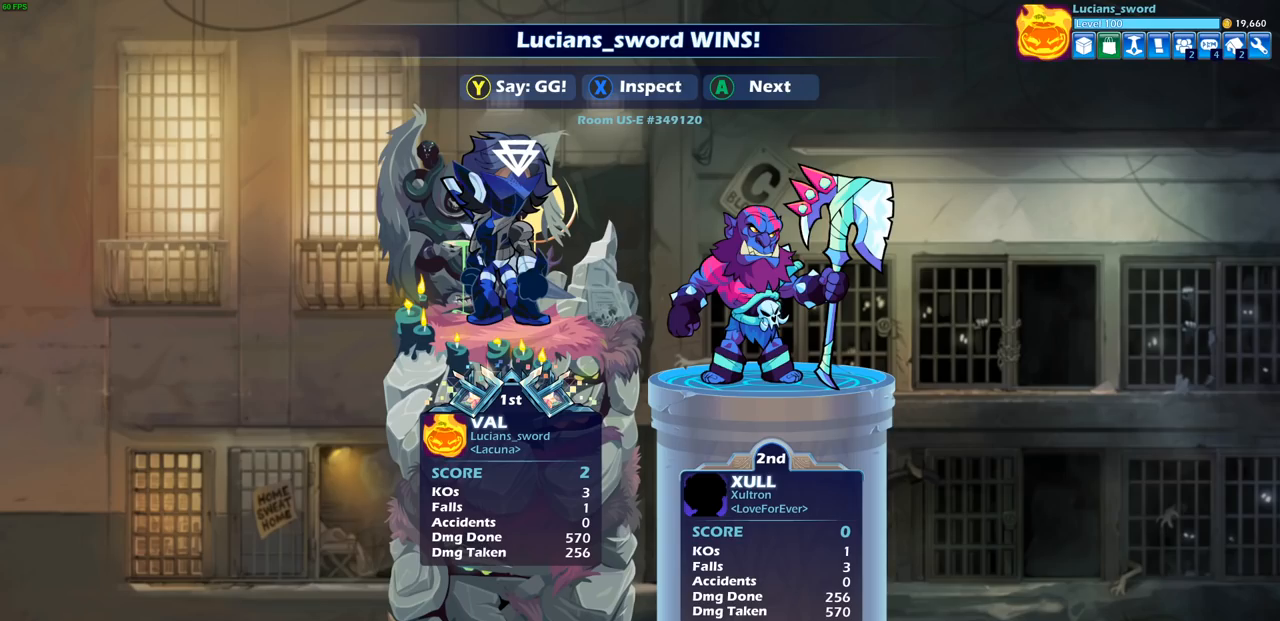
{"buttons": [], "left_stick": "center", "right_stick": "center", "events": []}
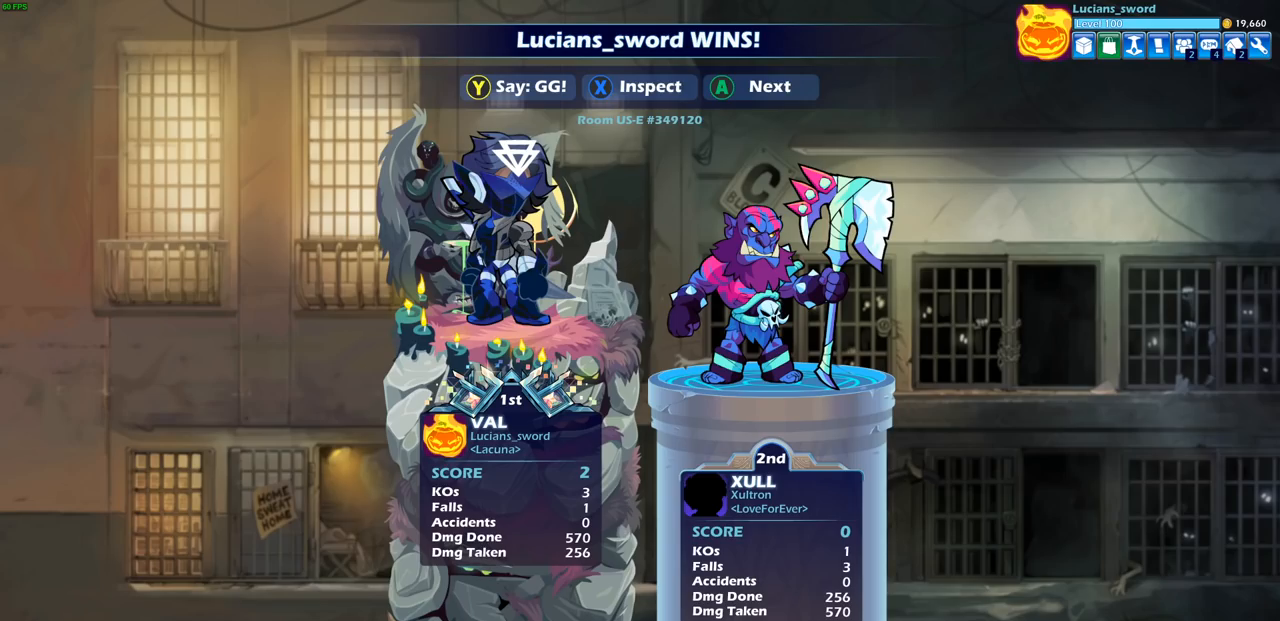
{"buttons": [], "left_stick": "center", "right_stick": "center", "events": []}
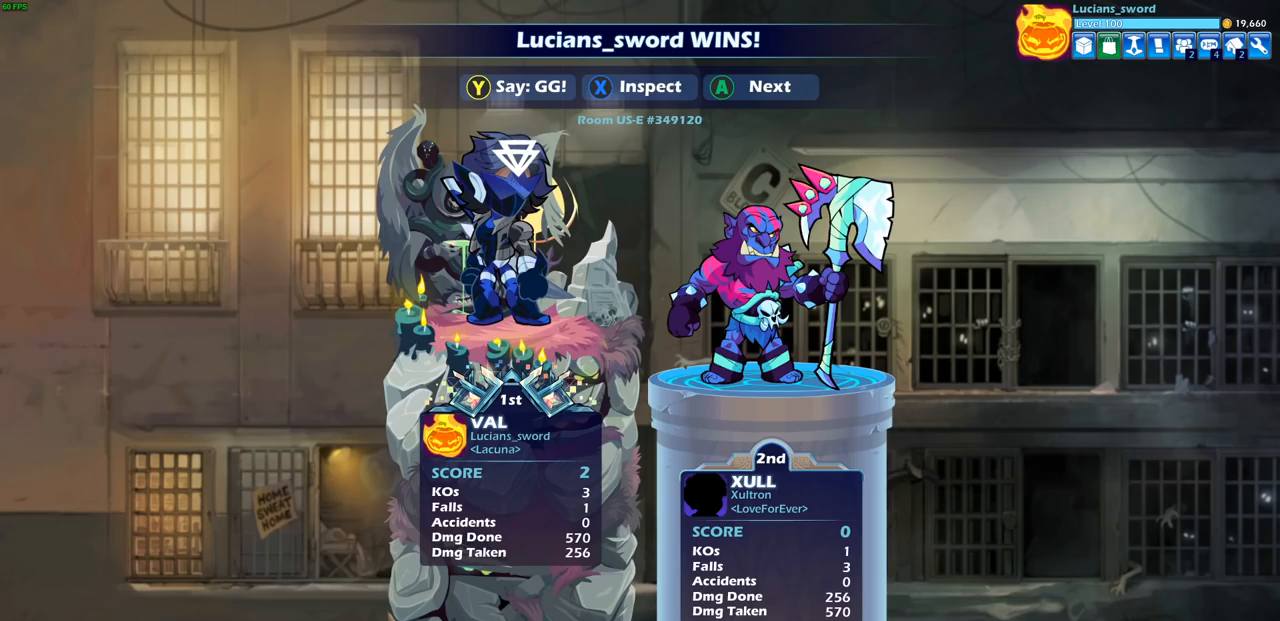
{"buttons": [], "left_stick": "center", "right_stick": "center", "events": [[417, "TRIANGLE", "down"], [483, "TRIANGLE", "up"]]}
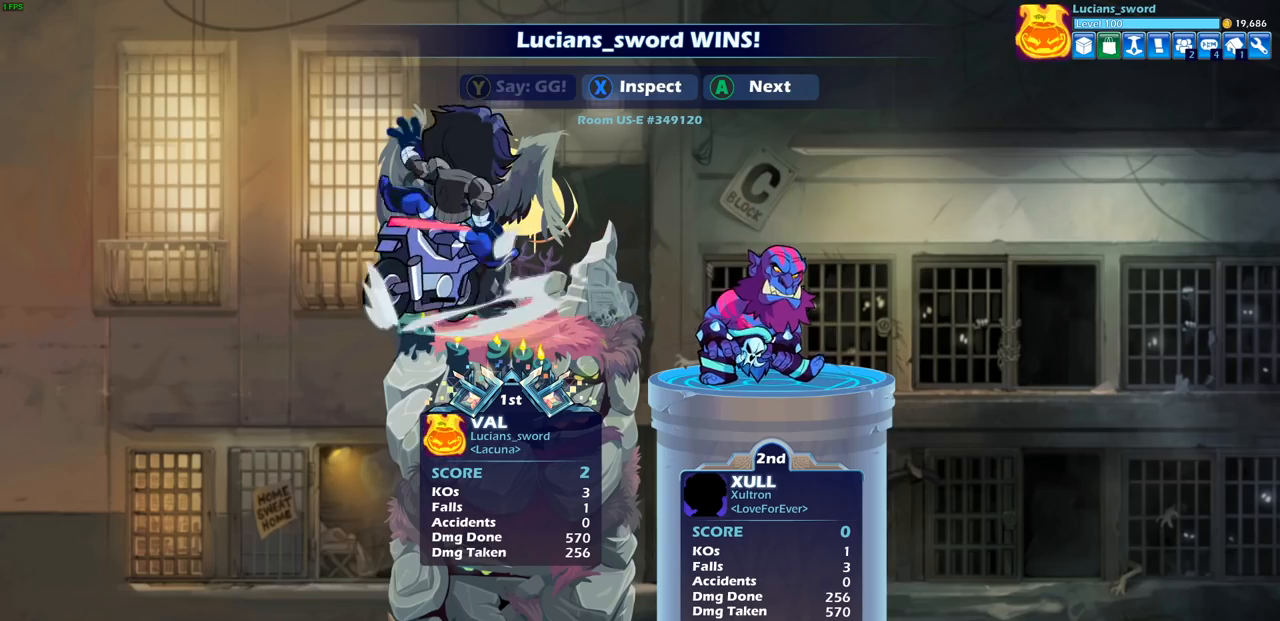
{"buttons": ["TRIANGLE"], "left_stick": "center", "right_stick": "center", "events": [[117, "TRIANGLE", "down"], [200, "TRIANGLE", "up"], [300, "TRIANGLE", "down"], [400, "TRIANGLE", "up"], [483, "TRIANGLE", "down"]]}
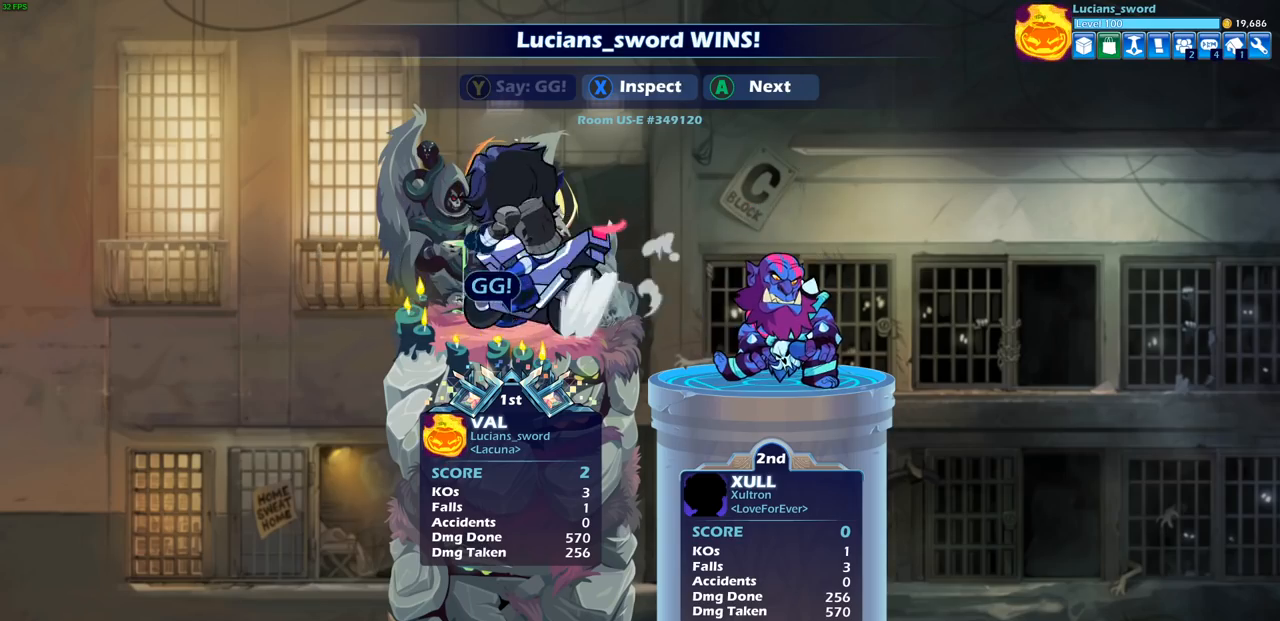
{"buttons": [], "left_stick": "center", "right_stick": "center", "events": [[117, "TRIANGLE", "up"]]}
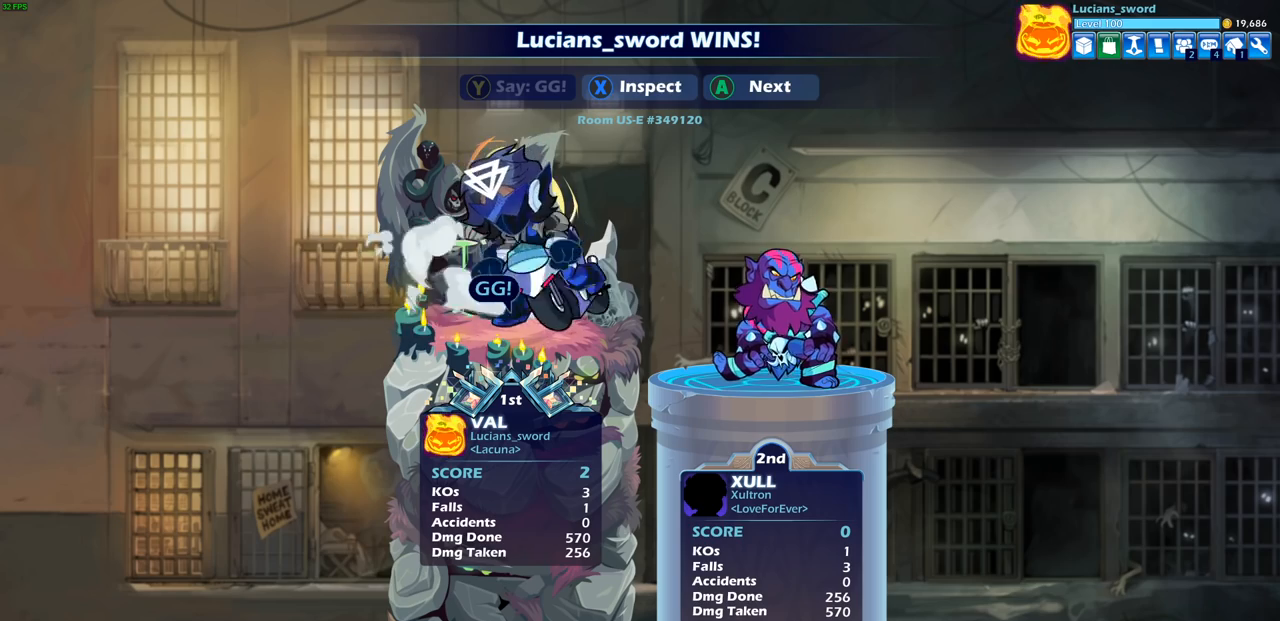
{"buttons": [], "left_stick": "center", "right_stick": "center", "events": [[200, "CROSS", "down"], [283, "CROSS", "up"]]}
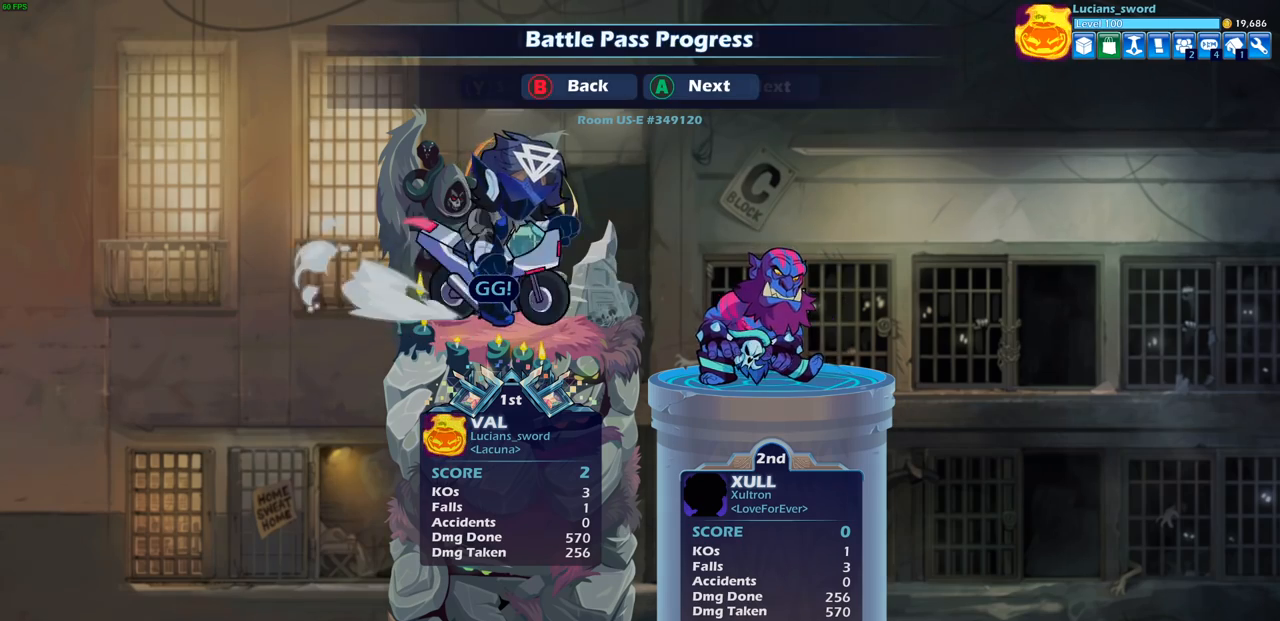
{"buttons": [], "left_stick": "center", "right_stick": "center", "events": []}
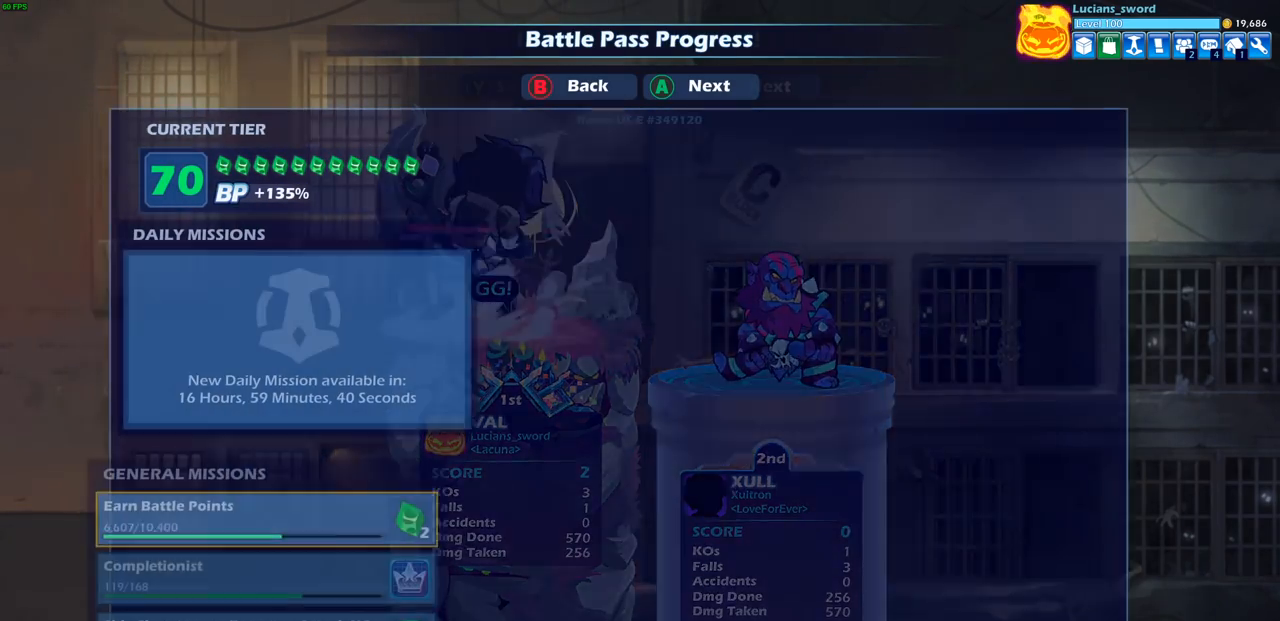
{"buttons": [], "left_stick": "center", "right_stick": "center", "events": []}
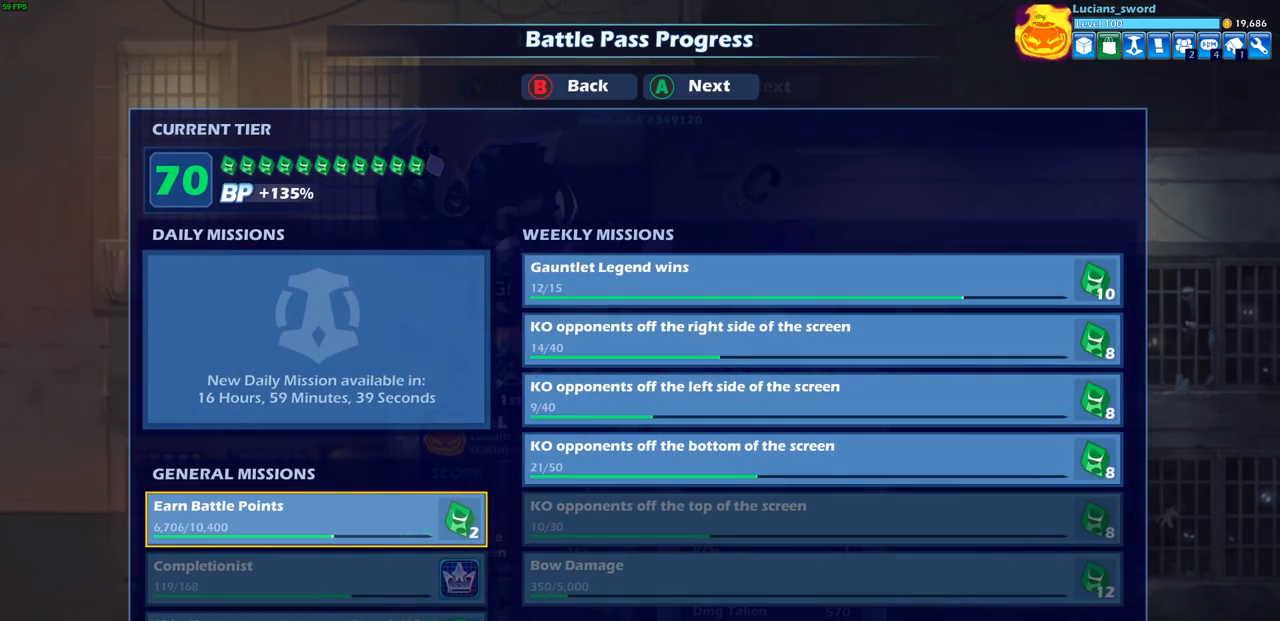
{"buttons": [], "left_stick": "center", "right_stick": "center", "events": []}
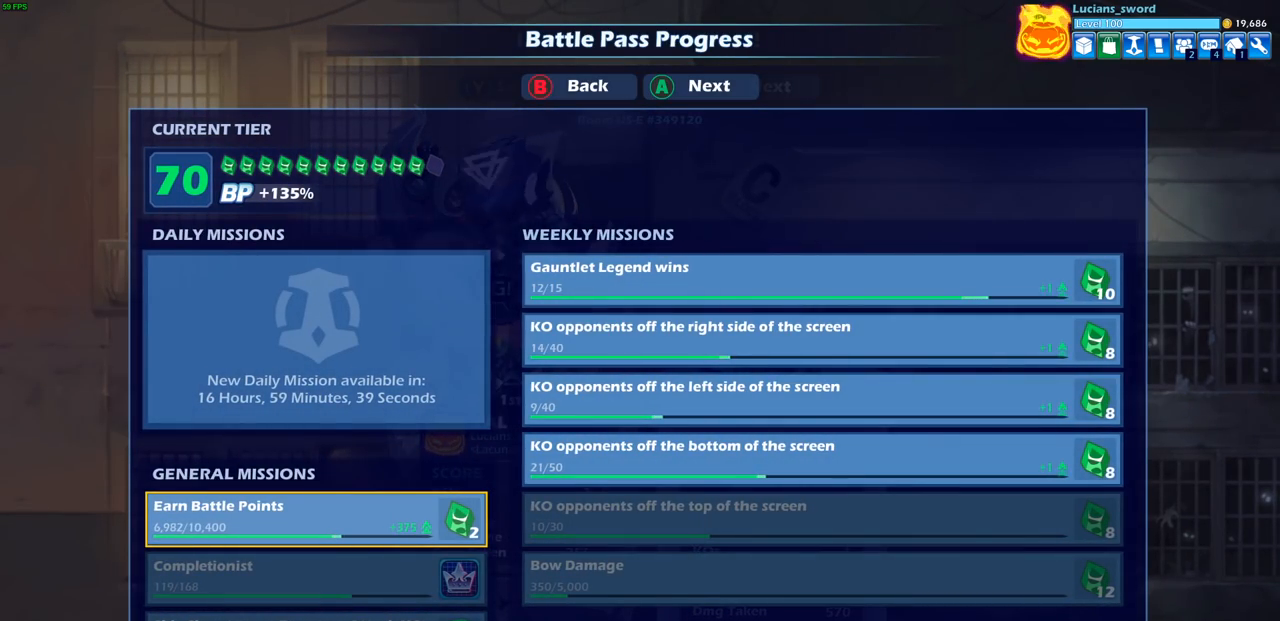
{"buttons": [], "left_stick": "center", "right_stick": "center", "events": [[350, "CROSS", "down"], [450, "CROSS", "up"]]}
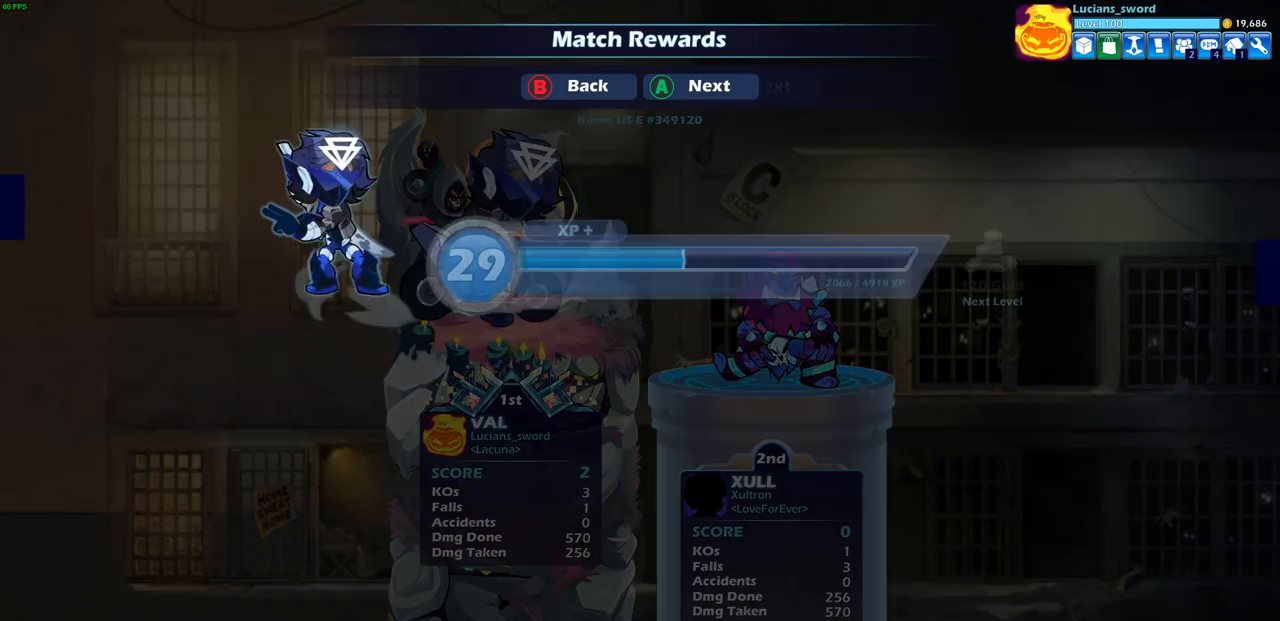
{"buttons": [], "left_stick": "center", "right_stick": "center", "events": [[367, "CROSS", "down"], [450, "CROSS", "up"]]}
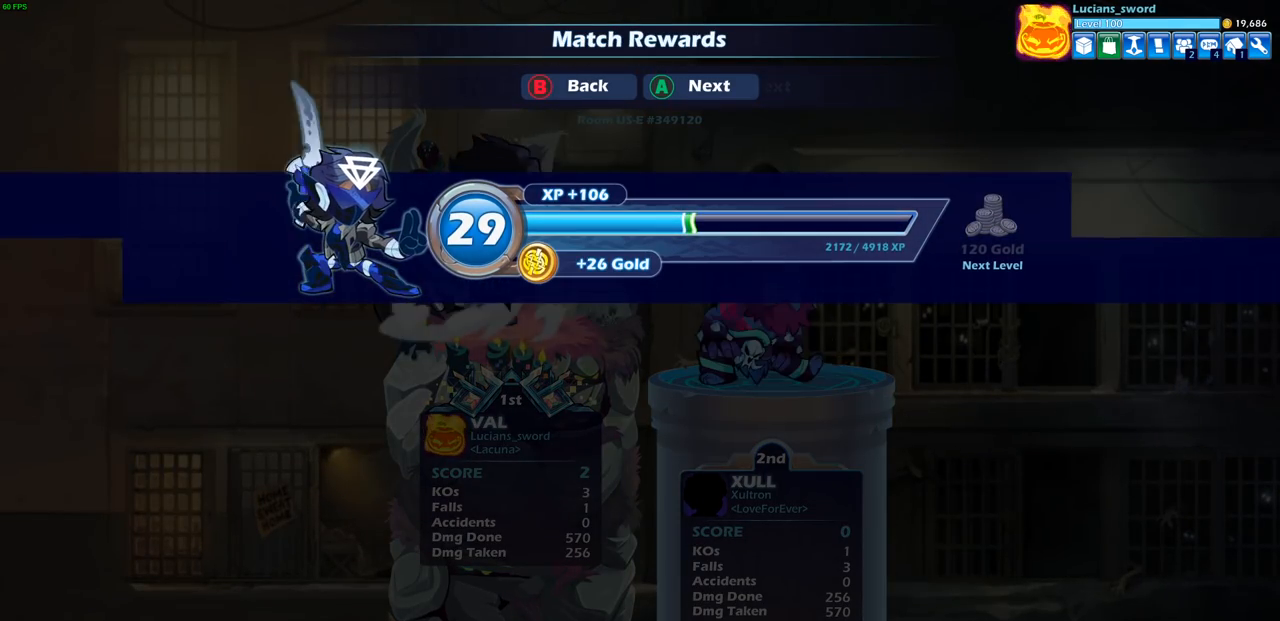
{"buttons": [], "left_stick": "center", "right_stick": "center", "events": [[267, "CROSS", "down"], [350, "CROSS", "up"]]}
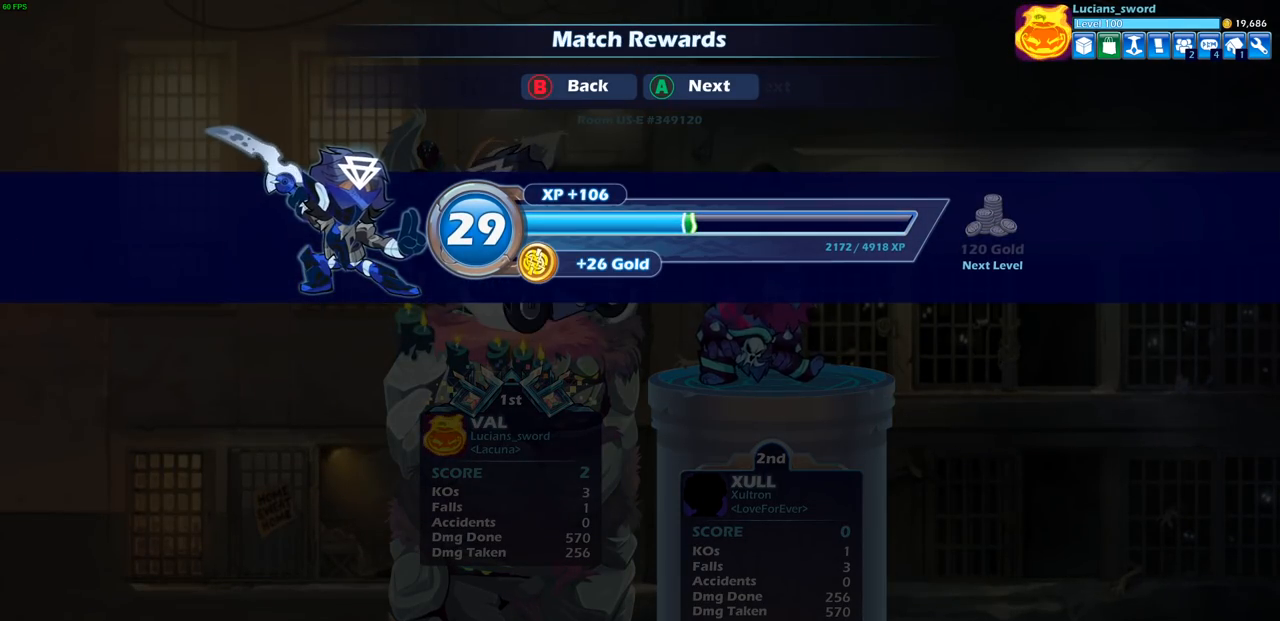
{"buttons": [], "left_stick": "center", "right_stick": "center", "events": [[367, "CROSS", "down"], [433, "CROSS", "up"]]}
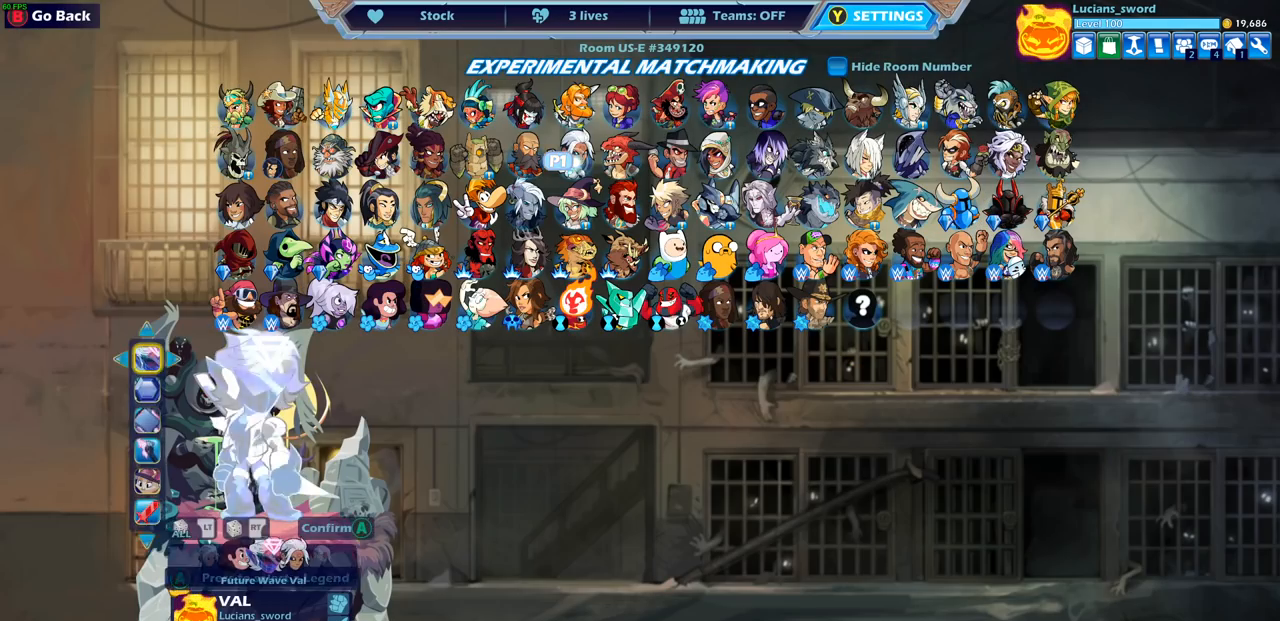
{"buttons": [], "left_stick": "center", "right_stick": "center", "events": [[283, "DPAD_LEFT", "down"], [383, "DPAD_LEFT", "up"]]}